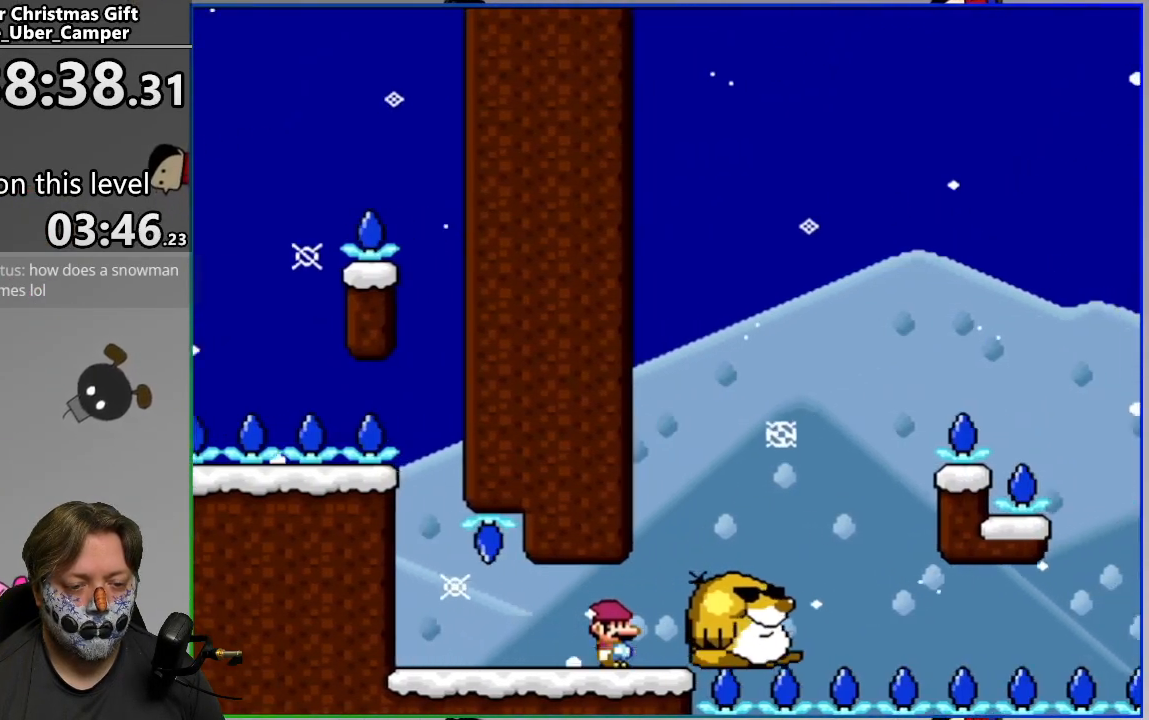
Gameplay with a controller (PlayStation layout); each line is a JSON object with the inputs held at the frame after it. "events" lists button and stick changes between this image and that frame as [ms after this image, input, new state], when the widget could be followed in between. Not read: left_stick right_stick.
{"buttons": ["SQUARE", "DPAD_LEFT"], "events": [[117, "CROSS", "up"], [267, "DPAD_RIGHT", "up"], [317, "DPAD_LEFT", "down"]]}
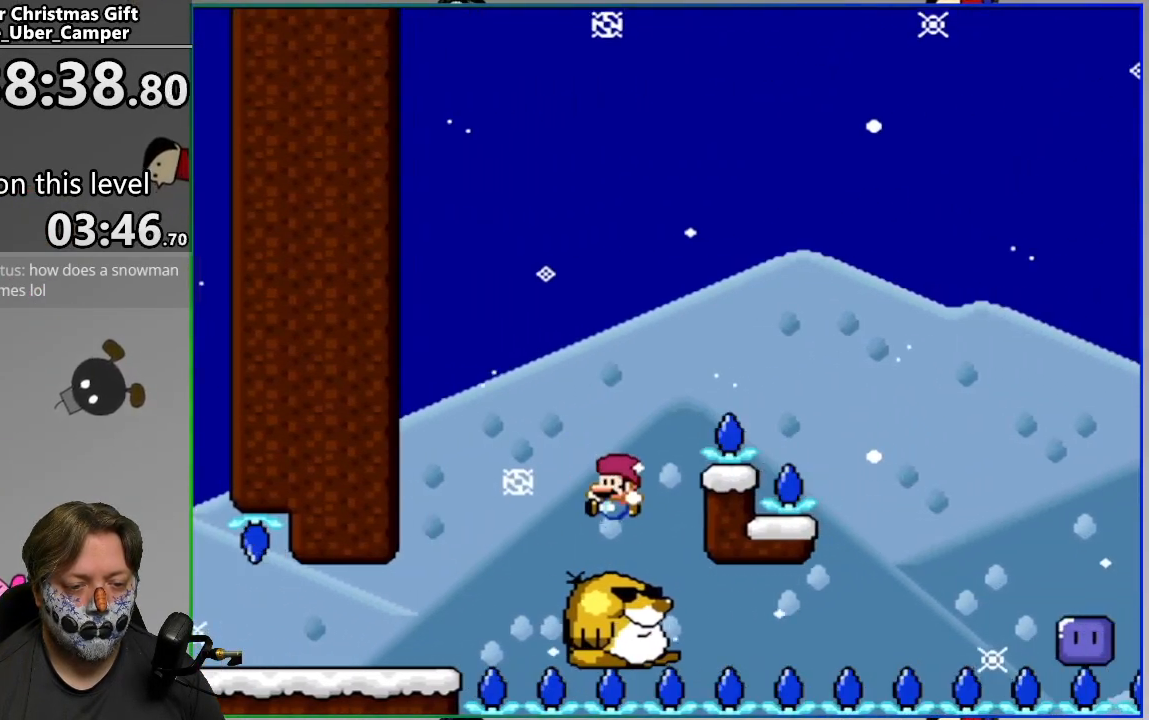
{"buttons": ["CROSS", "SQUARE", "DPAD_RIGHT"], "events": [[33, "CROSS", "down"], [50, "DPAD_LEFT", "up"], [50, "DPAD_RIGHT", "down"]]}
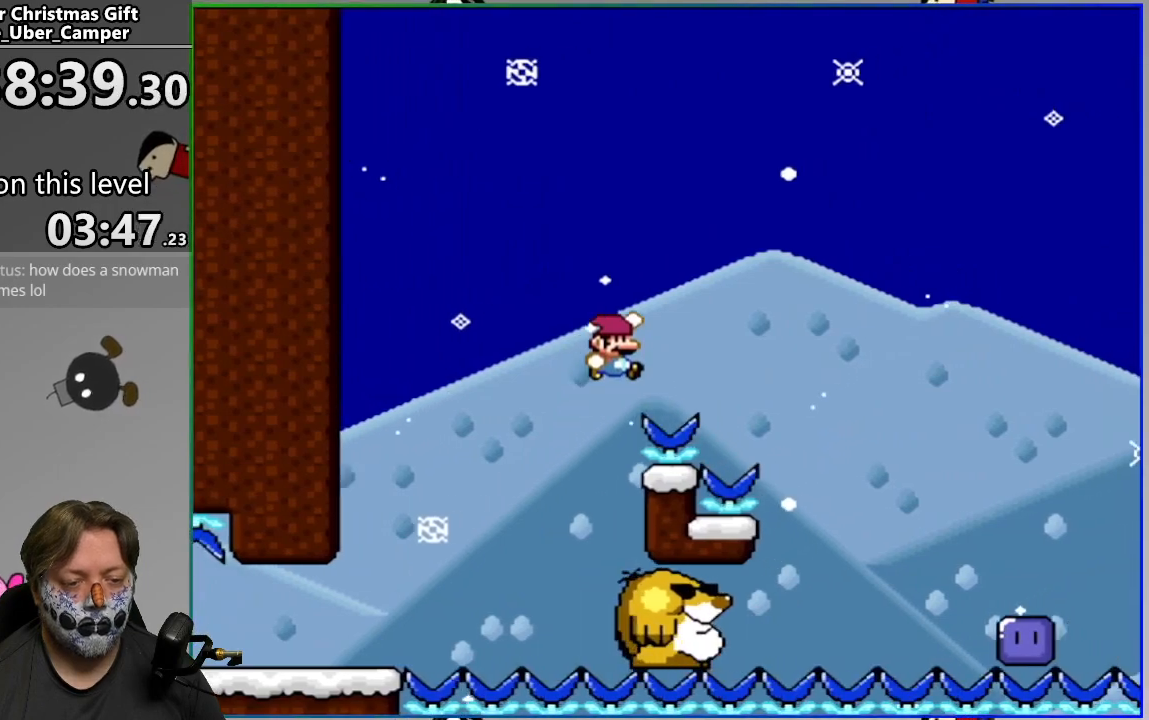
{"buttons": ["CIRCLE", "SQUARE", "DPAD_RIGHT"], "events": [[183, "DPAD_RIGHT", "up"], [217, "CROSS", "up"], [233, "DPAD_LEFT", "down"], [417, "DPAD_LEFT", "up"], [433, "DPAD_RIGHT", "down"], [450, "CIRCLE", "down"]]}
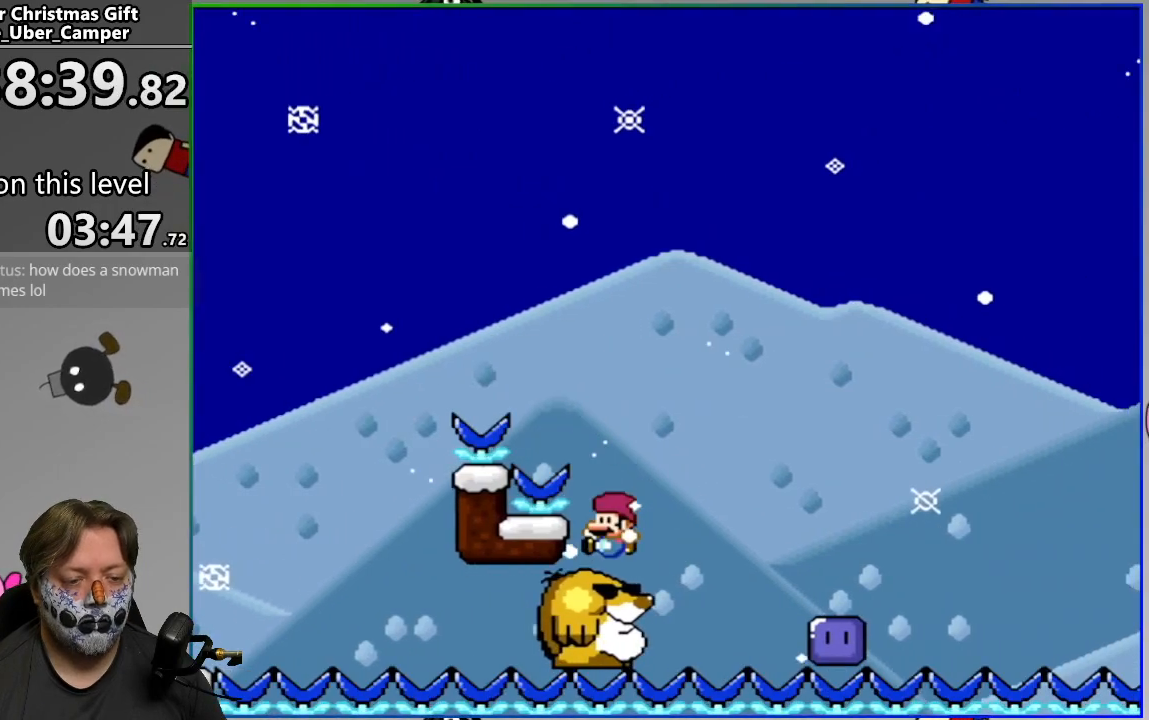
{"buttons": ["SQUARE", "DPAD_RIGHT"], "events": [[50, "CIRCLE", "up"], [150, "CIRCLE", "down"], [250, "CIRCLE", "up"]]}
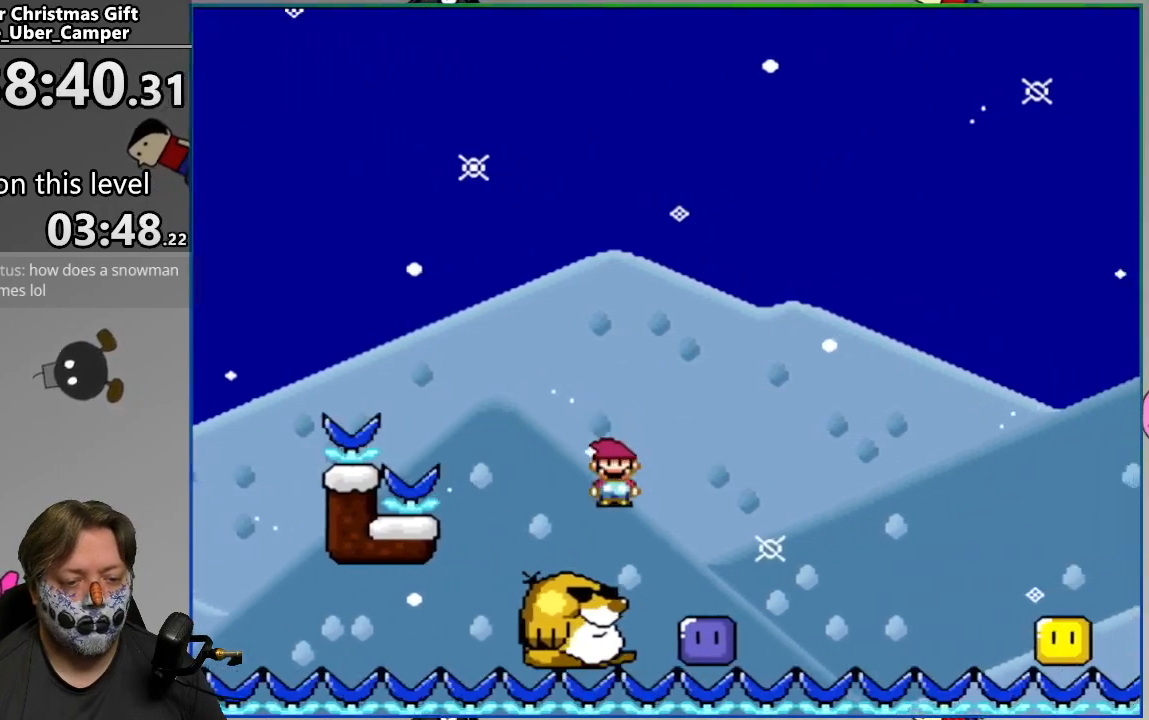
{"buttons": ["CROSS", "SQUARE", "DPAD_LEFT"], "events": [[17, "SQUARE", "up"], [100, "CROSS", "down"], [100, "SQUARE", "down"], [167, "DPAD_RIGHT", "up"], [250, "DPAD_LEFT", "down"]]}
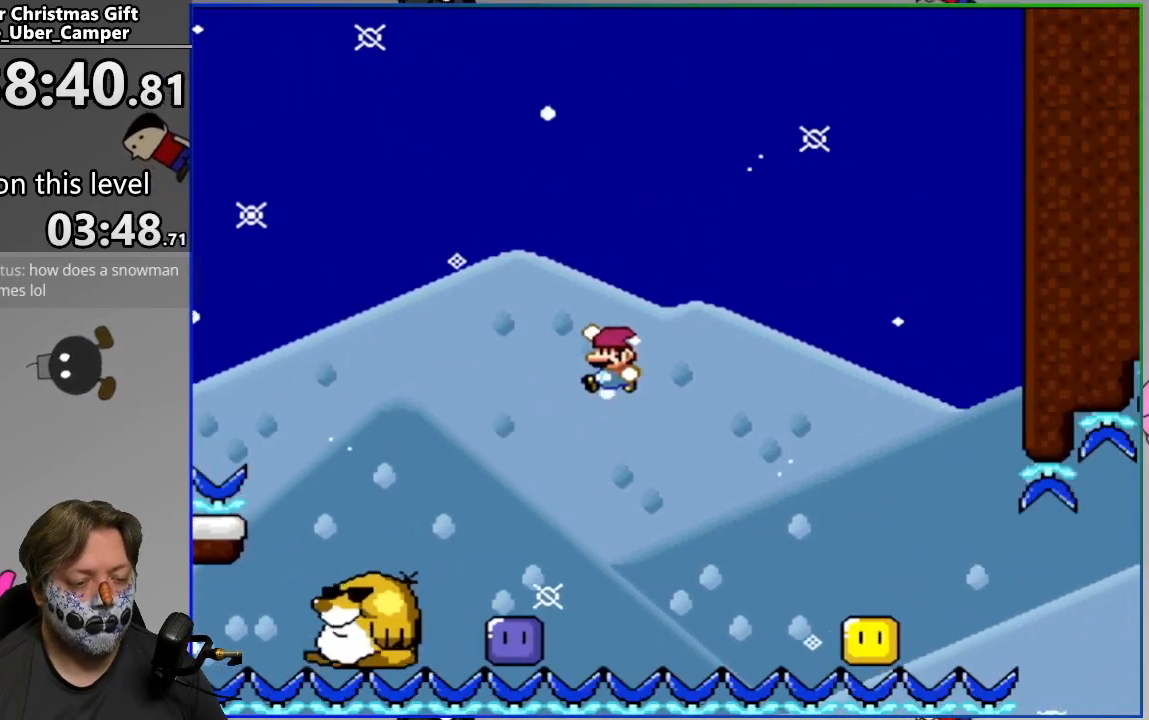
{"buttons": ["SQUARE", "DPAD_LEFT"], "events": [[83, "DPAD_LEFT", "up"], [183, "DPAD_RIGHT", "down"], [217, "CROSS", "up"], [317, "DPAD_RIGHT", "up"], [450, "DPAD_LEFT", "down"]]}
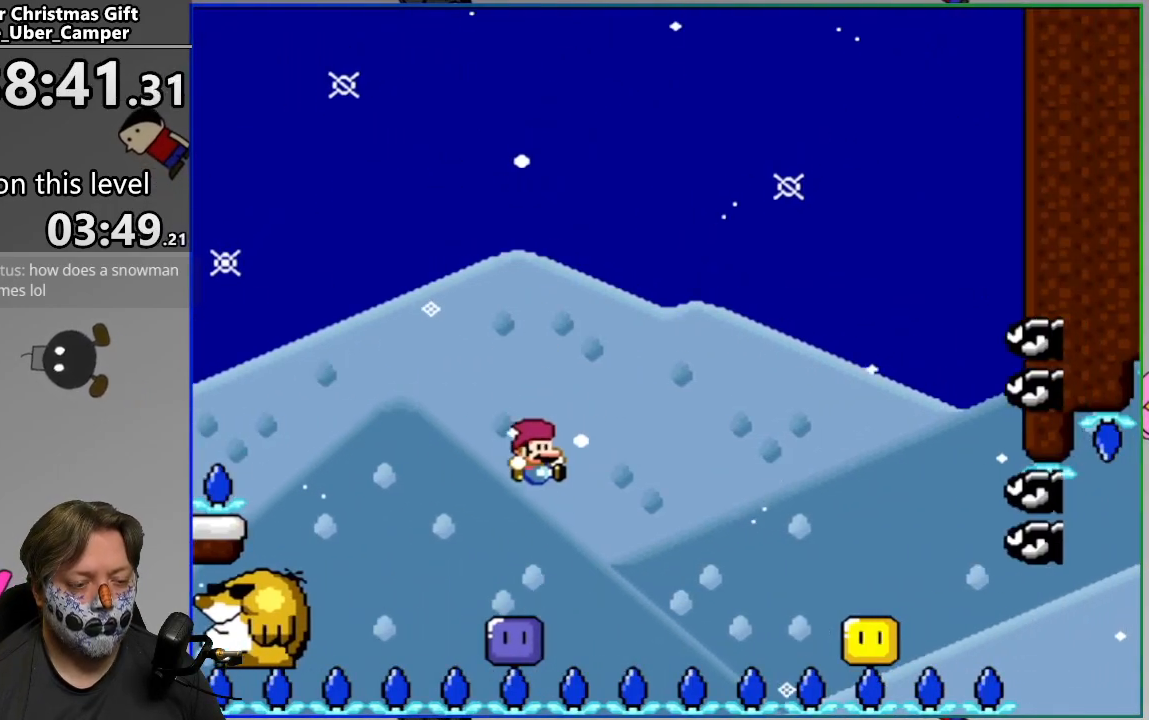
{"buttons": ["SQUARE"], "events": [[83, "DPAD_LEFT", "up"], [333, "DPAD_RIGHT", "down"], [383, "DPAD_RIGHT", "up"]]}
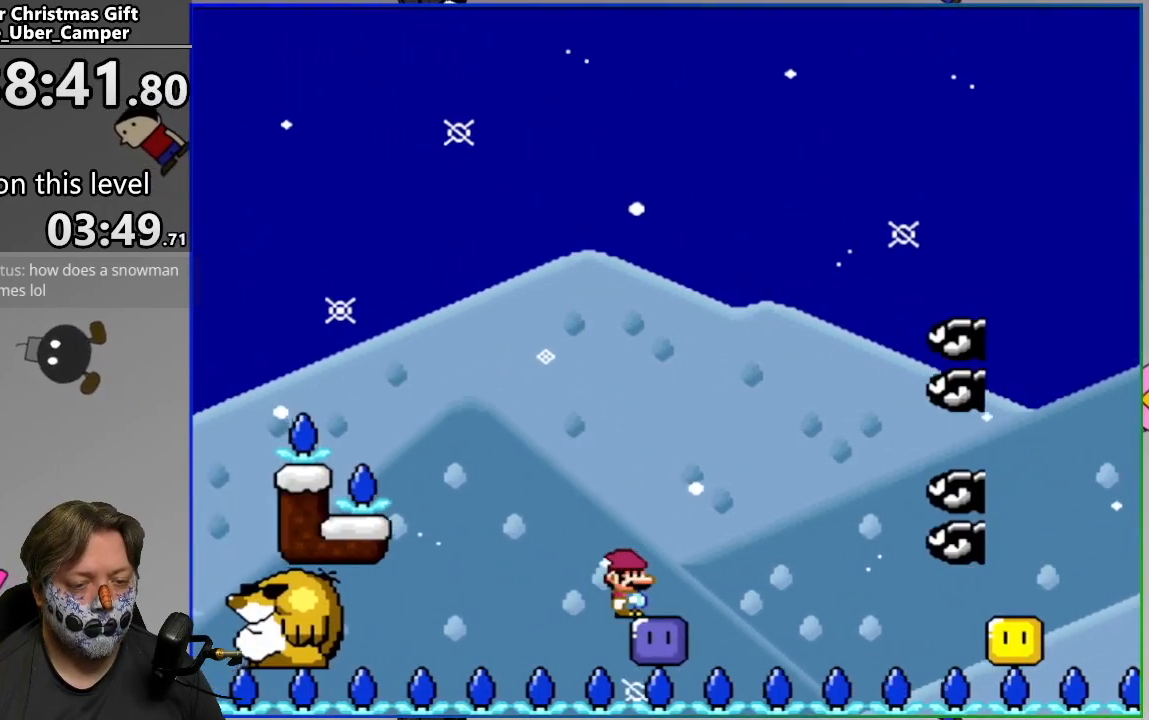
{"buttons": ["SQUARE", "DPAD_LEFT"], "events": [[17, "CIRCLE", "down"], [183, "CIRCLE", "up"], [233, "CIRCLE", "down"], [267, "DPAD_RIGHT", "down"], [333, "CIRCLE", "up"], [450, "DPAD_RIGHT", "up"], [500, "DPAD_LEFT", "down"]]}
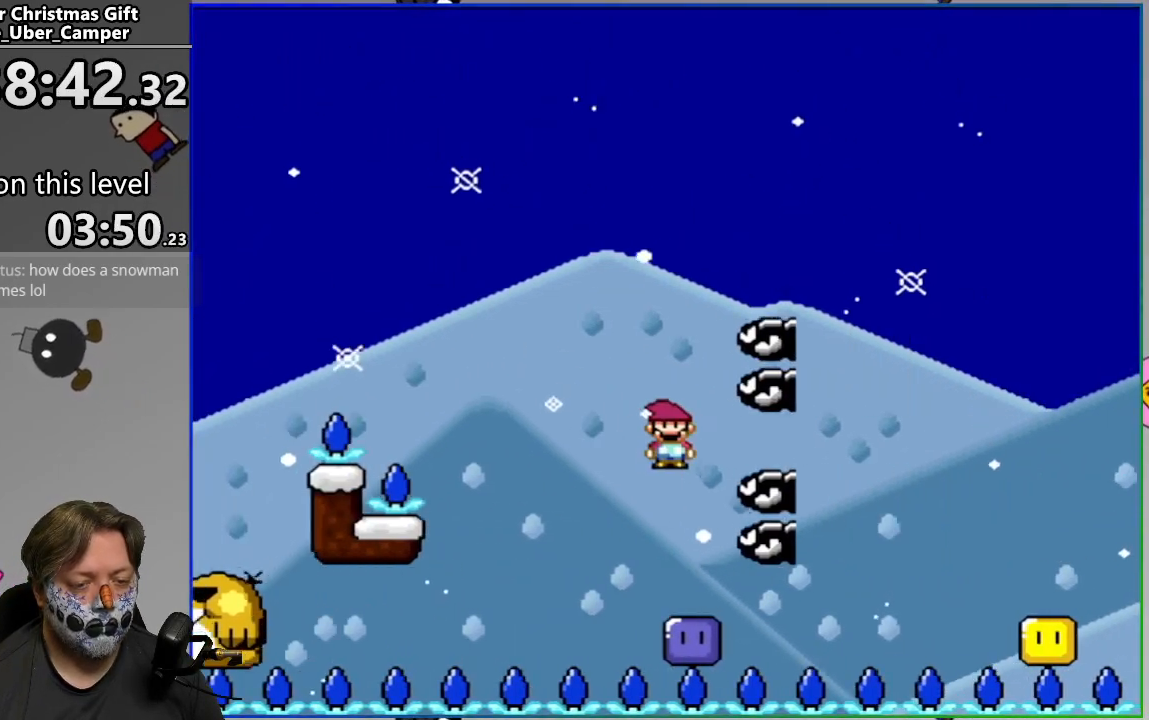
{"buttons": ["CROSS", "SQUARE"], "events": [[167, "DPAD_LEFT", "up"], [233, "DPAD_RIGHT", "down"], [317, "DPAD_RIGHT", "up"], [500, "CROSS", "down"]]}
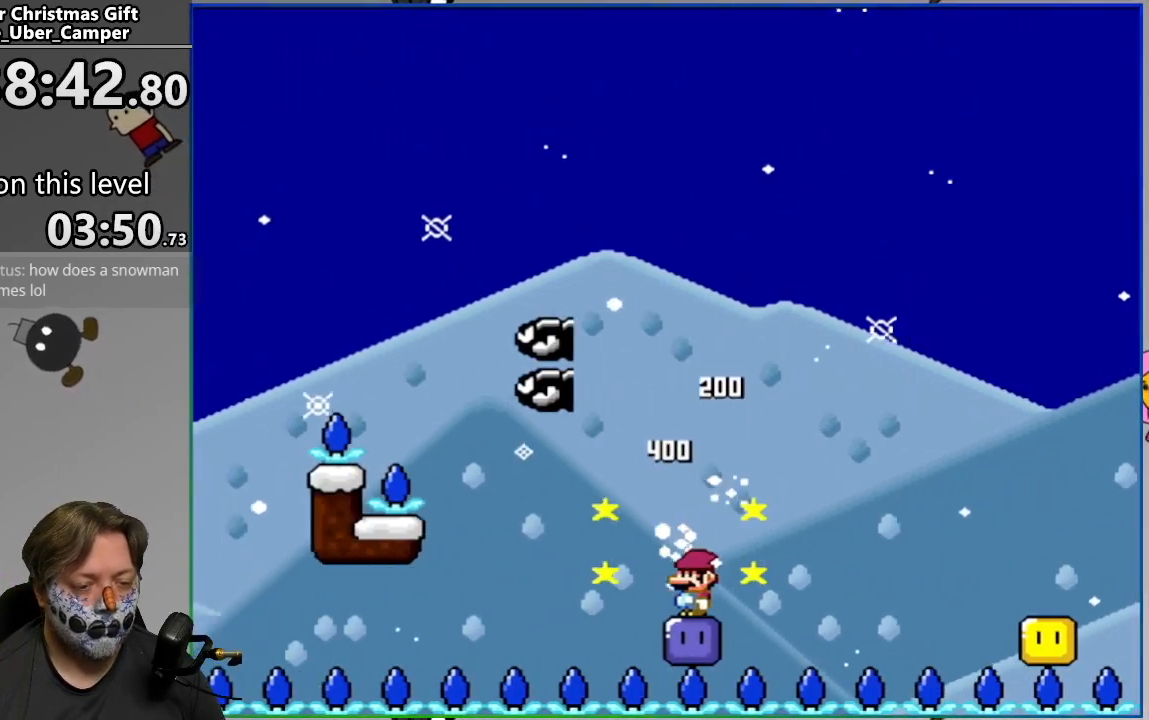
{"buttons": ["SQUARE"], "events": [[117, "CROSS", "up"], [183, "DPAD_LEFT", "down"], [333, "DPAD_LEFT", "up"], [350, "DPAD_RIGHT", "down"], [433, "DPAD_RIGHT", "up"]]}
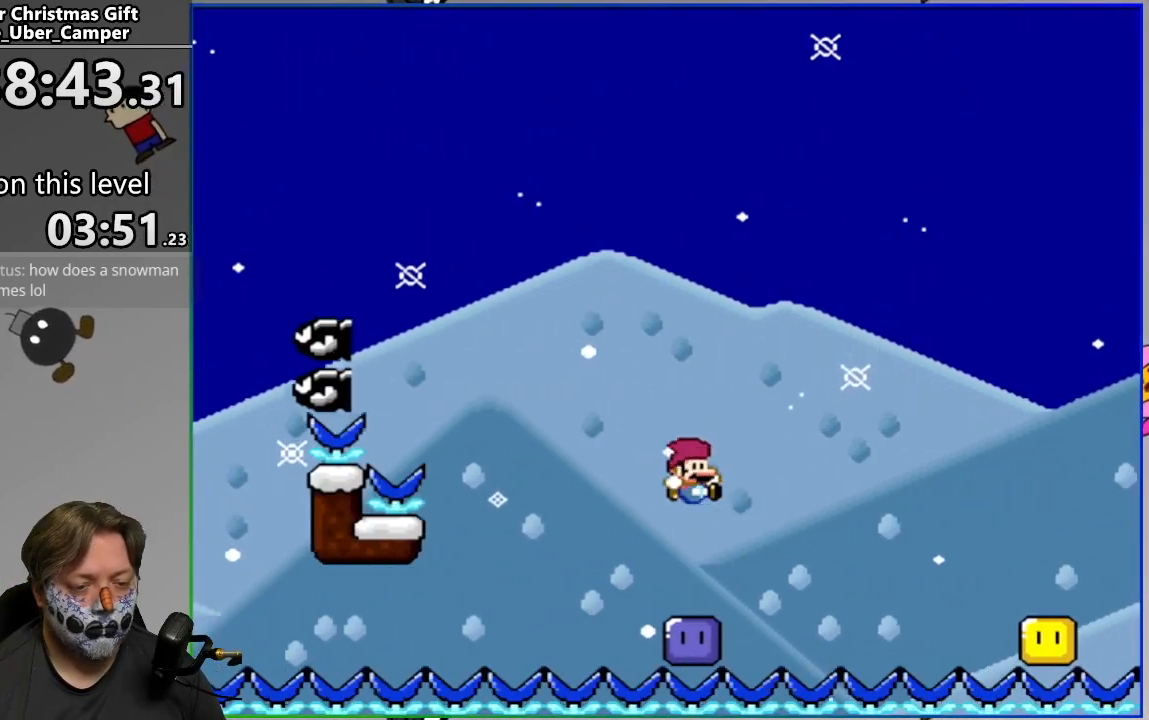
{"buttons": ["SQUARE"], "events": []}
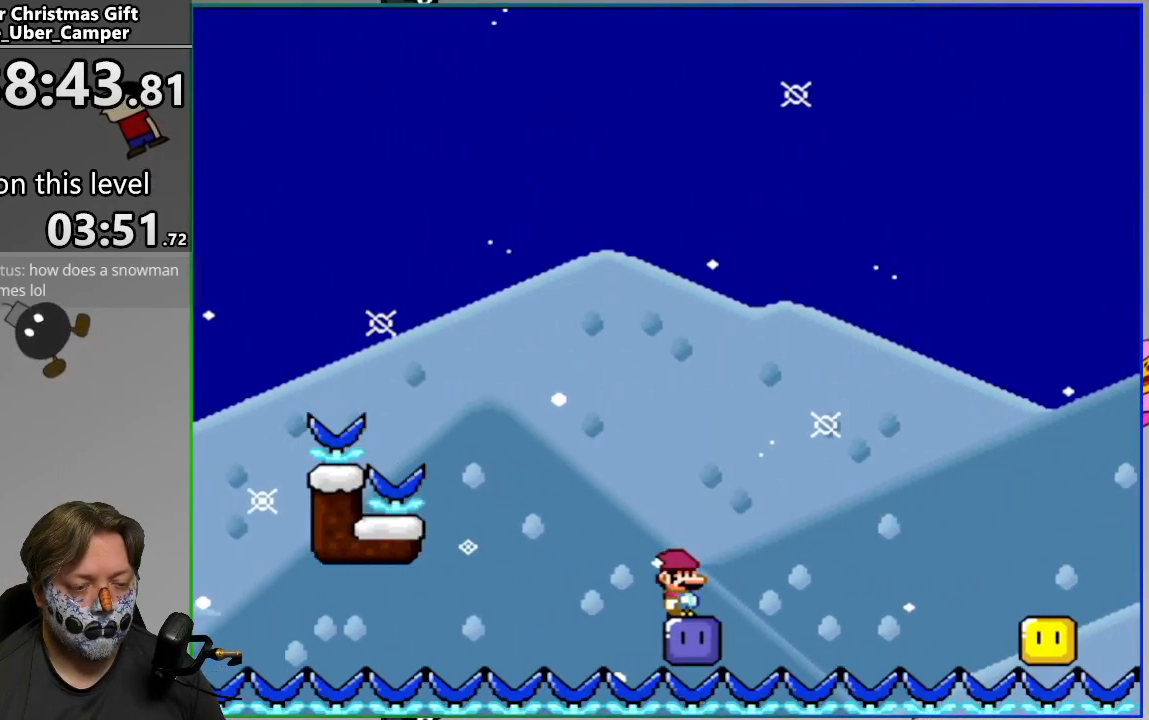
{"buttons": ["CROSS", "SQUARE", "DPAD_LEFT"], "events": [[367, "DPAD_LEFT", "down"], [467, "CROSS", "down"]]}
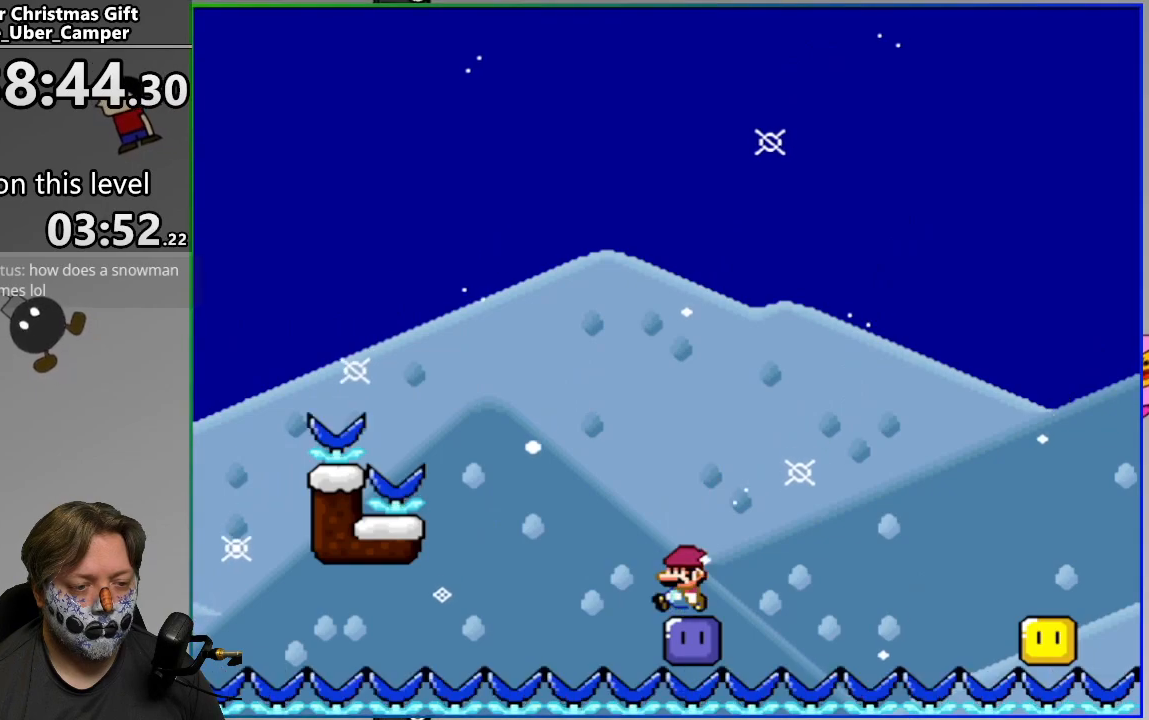
{"buttons": ["CROSS", "SQUARE", "DPAD_RIGHT"], "events": [[250, "DPAD_LEFT", "up"], [283, "DPAD_RIGHT", "down"]]}
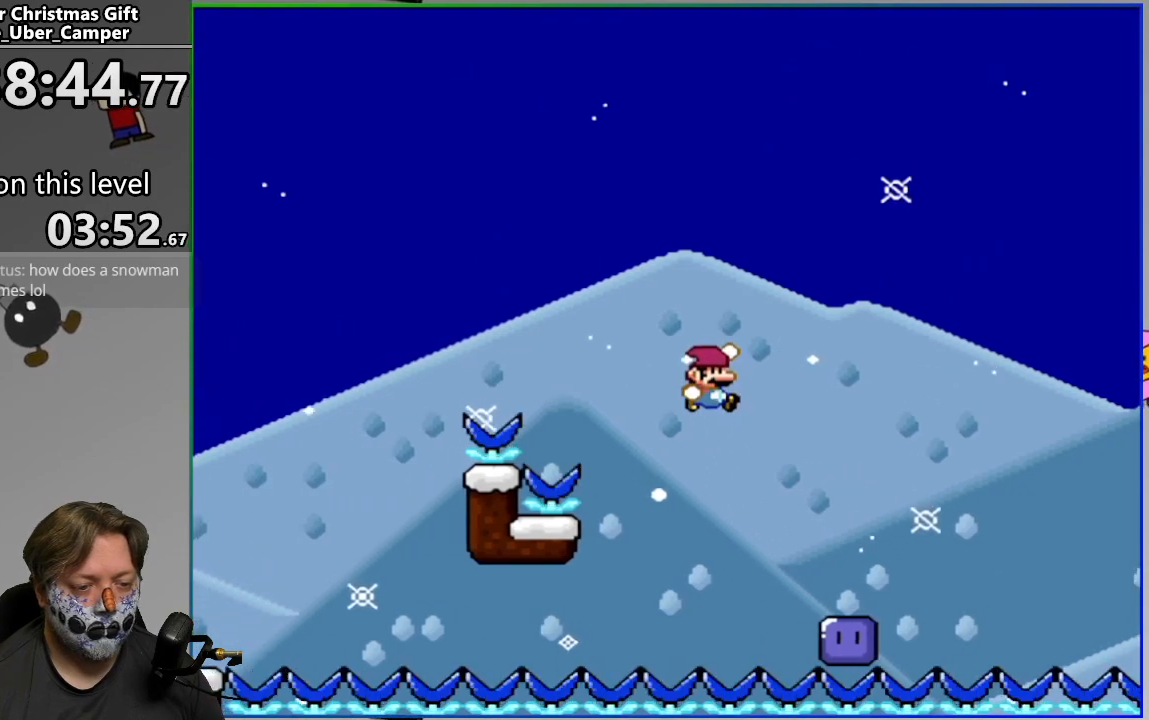
{"buttons": ["SQUARE"], "events": [[150, "CROSS", "up"], [217, "DPAD_RIGHT", "up"], [267, "DPAD_LEFT", "down"], [383, "DPAD_LEFT", "up"]]}
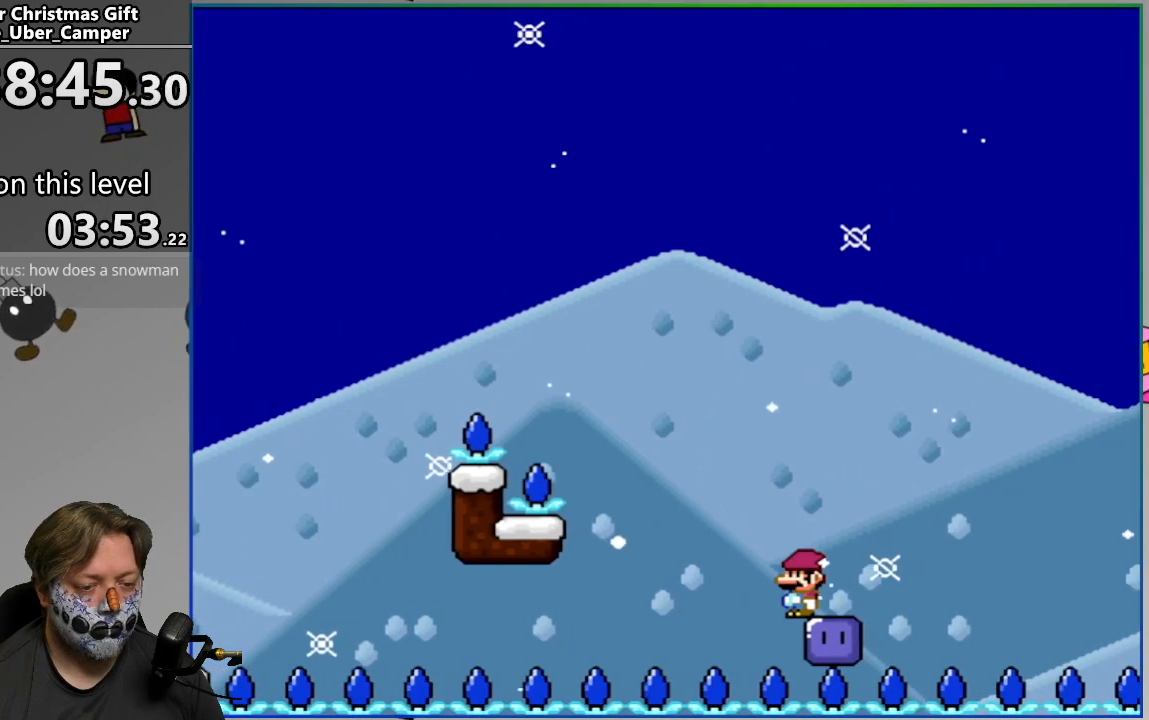
{"buttons": ["SQUARE"], "events": []}
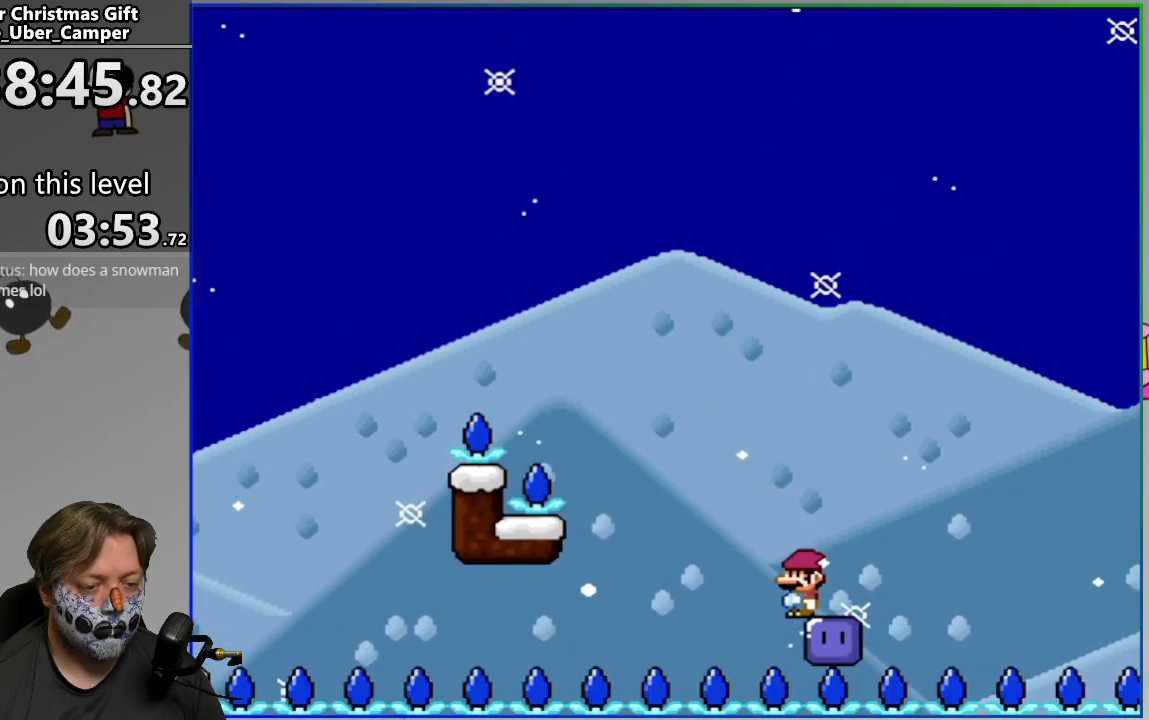
{"buttons": ["SQUARE"], "events": []}
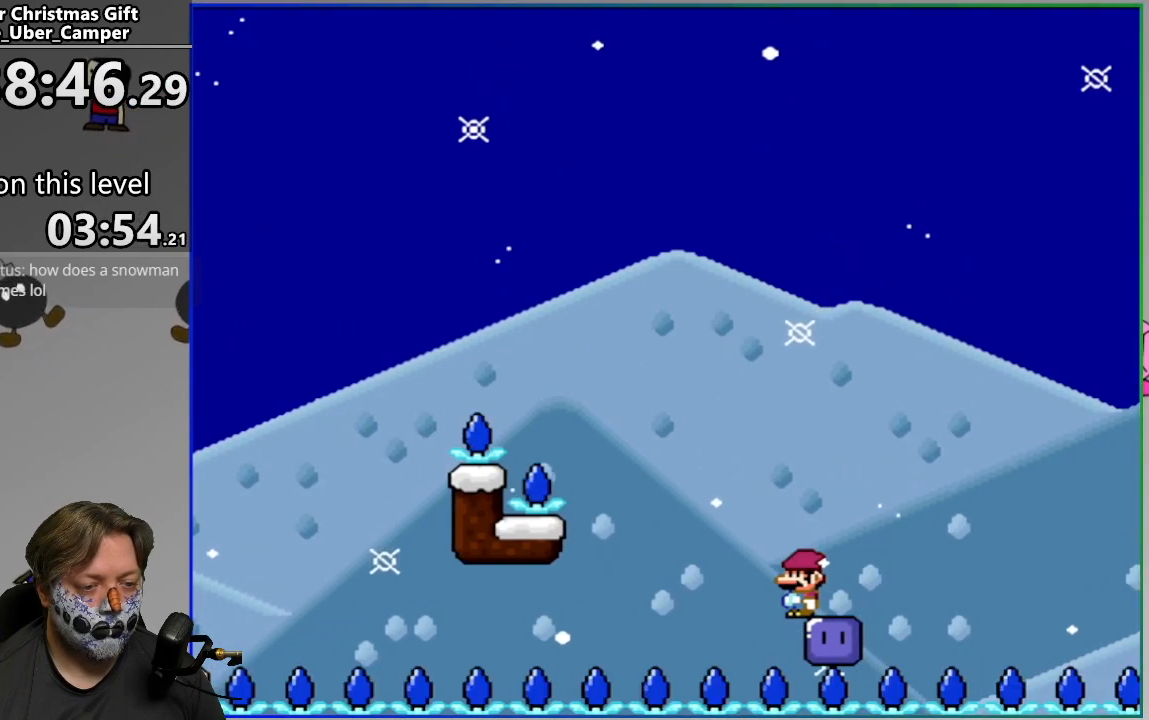
{"buttons": ["SQUARE"], "events": [[383, "CROSS", "down"], [500, "CROSS", "up"]]}
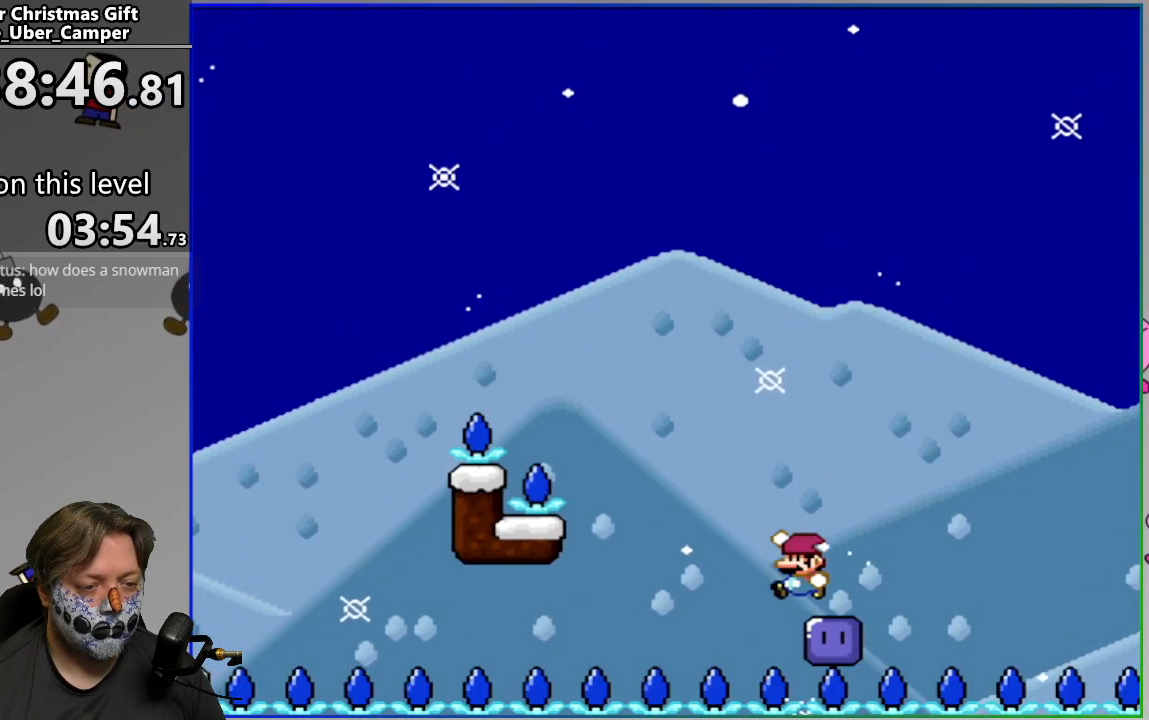
{"buttons": ["SQUARE", "DPAD_RIGHT"], "events": [[300, "DPAD_RIGHT", "down"]]}
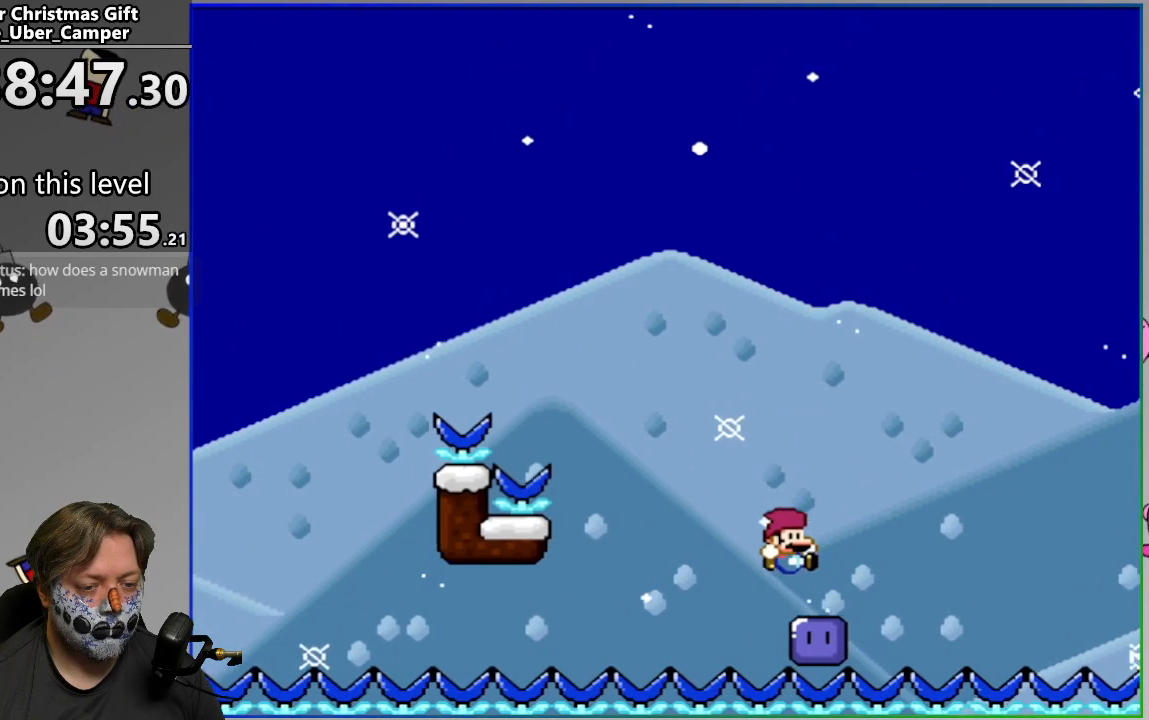
{"buttons": ["CROSS", "SQUARE", "DPAD_LEFT"], "events": [[50, "CROSS", "down"], [317, "DPAD_RIGHT", "up"], [367, "DPAD_LEFT", "down"]]}
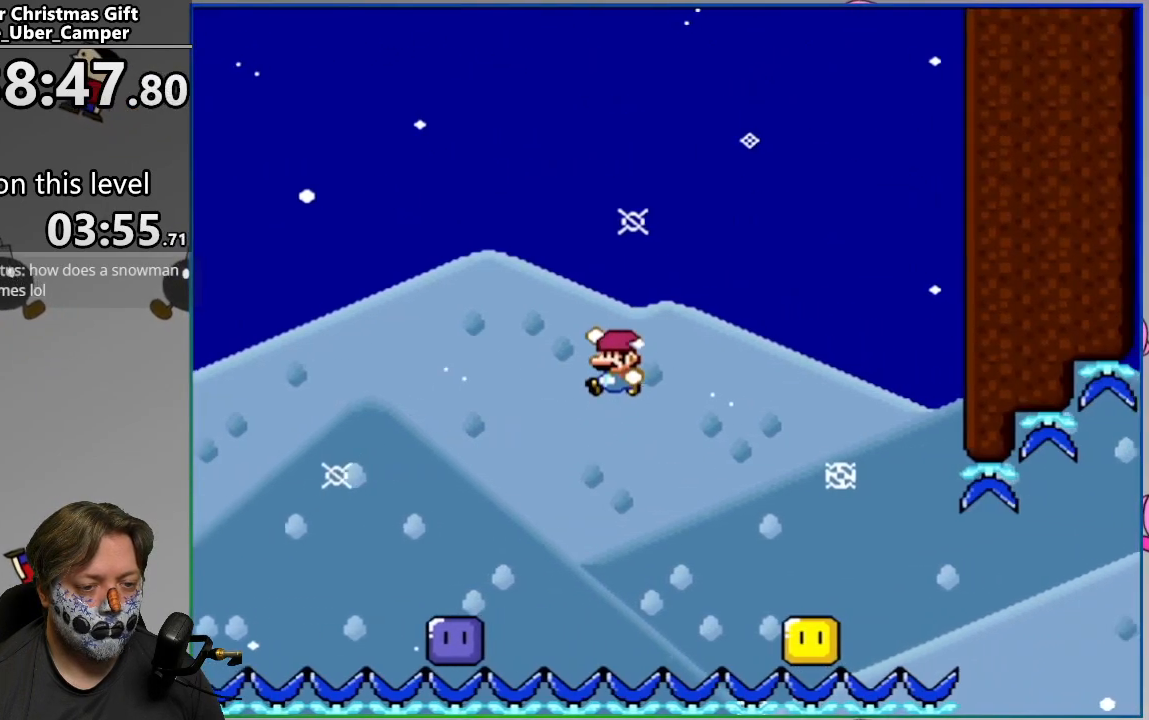
{"buttons": ["SQUARE", "DPAD_LEFT"], "events": [[317, "CROSS", "up"]]}
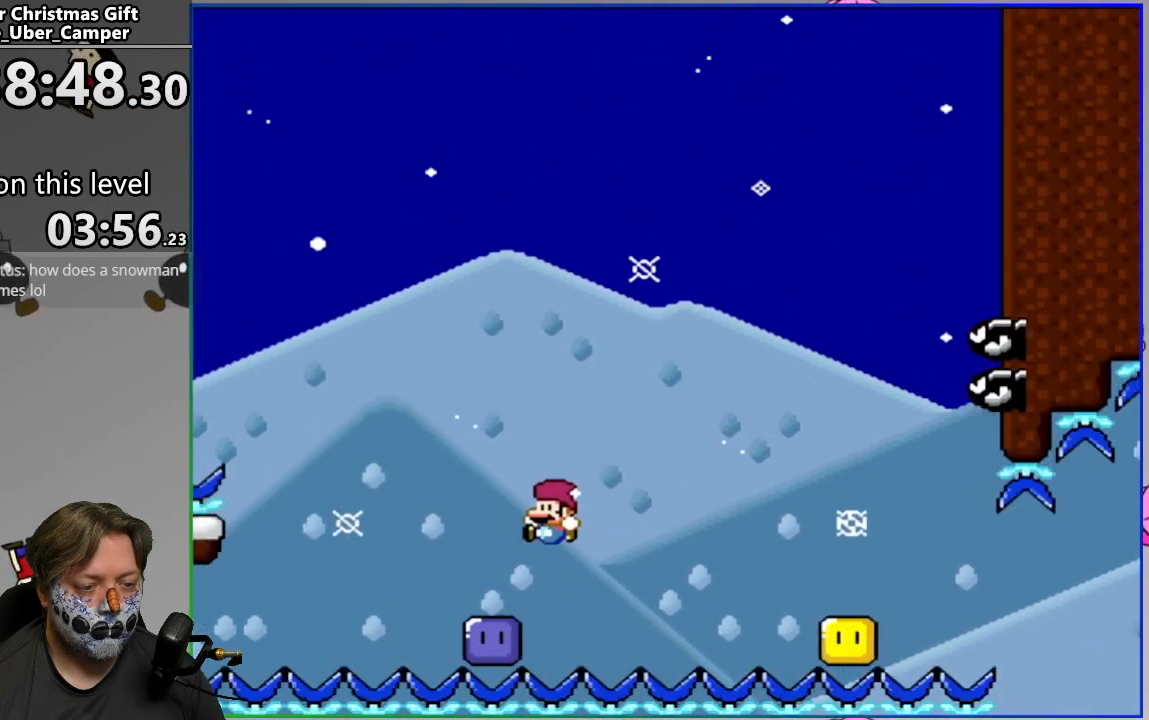
{"buttons": ["CROSS", "SQUARE", "DPAD_RIGHT"], "events": [[50, "CROSS", "down"], [317, "DPAD_LEFT", "up"], [333, "DPAD_RIGHT", "down"]]}
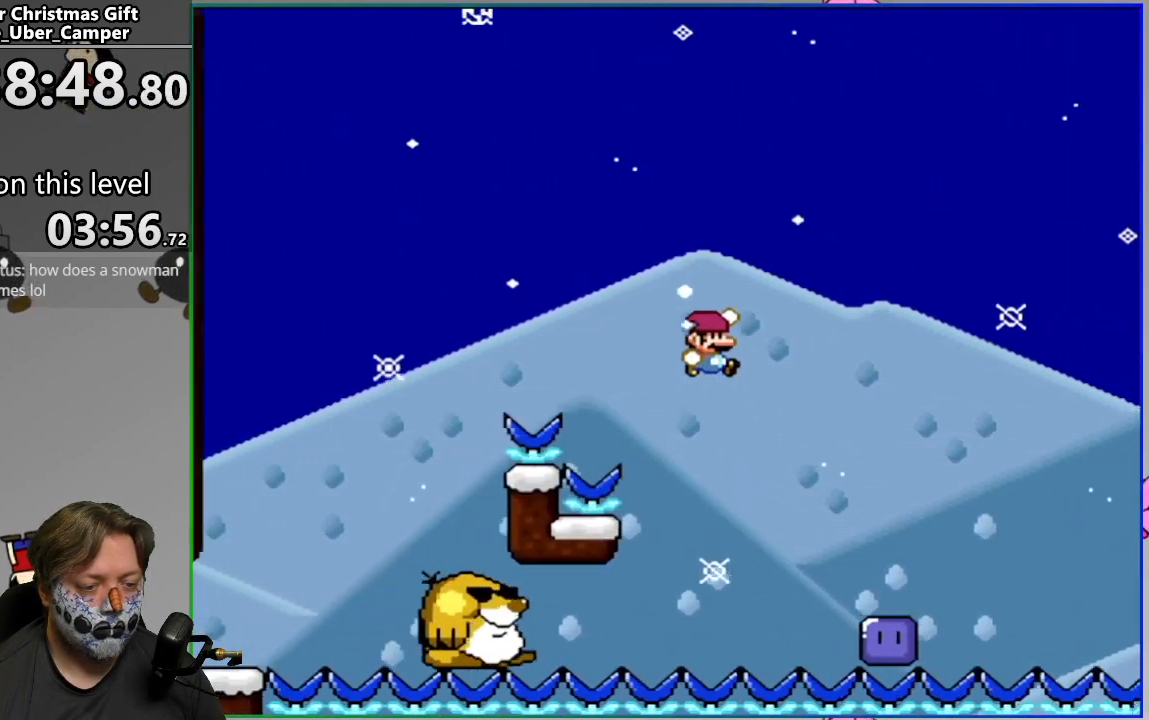
{"buttons": ["SQUARE", "DPAD_LEFT"], "events": [[300, "CROSS", "up"], [400, "DPAD_RIGHT", "up"], [417, "DPAD_LEFT", "down"]]}
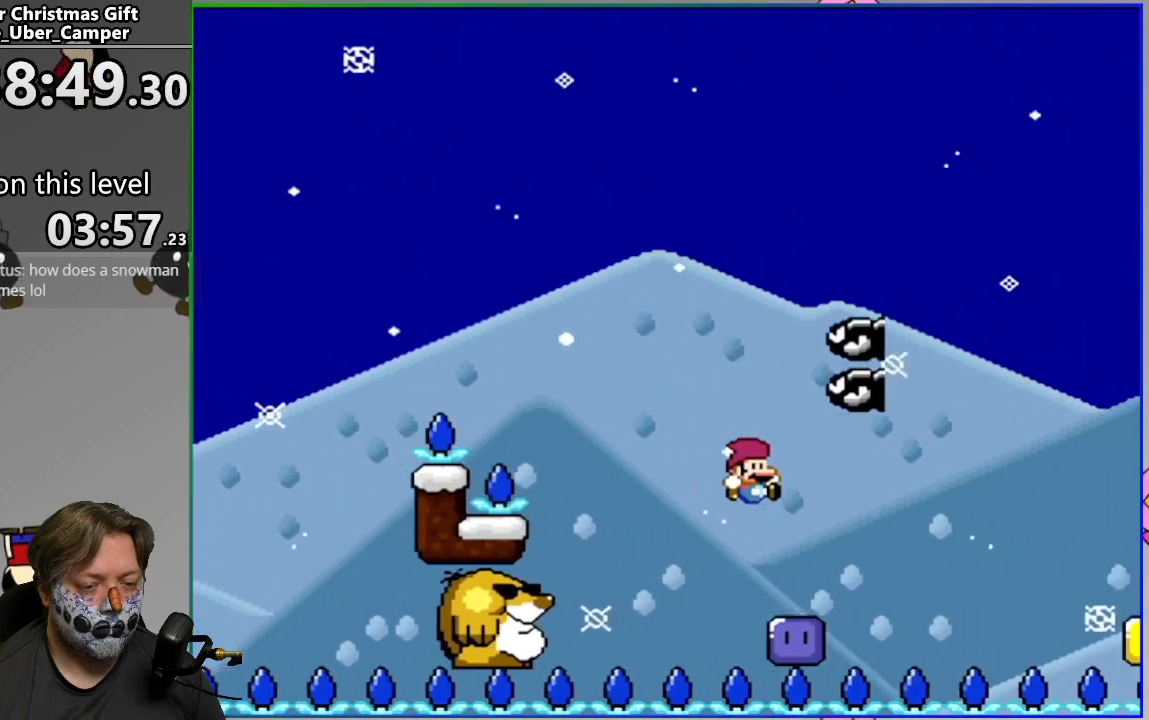
{"buttons": ["CROSS", "SQUARE", "DPAD_RIGHT"], "events": [[133, "DPAD_LEFT", "up"], [283, "DPAD_RIGHT", "down"], [300, "SQUARE", "up"], [333, "DPAD_RIGHT", "up"], [500, "CROSS", "down"], [500, "DPAD_RIGHT", "down"], [500, "SQUARE", "down"]]}
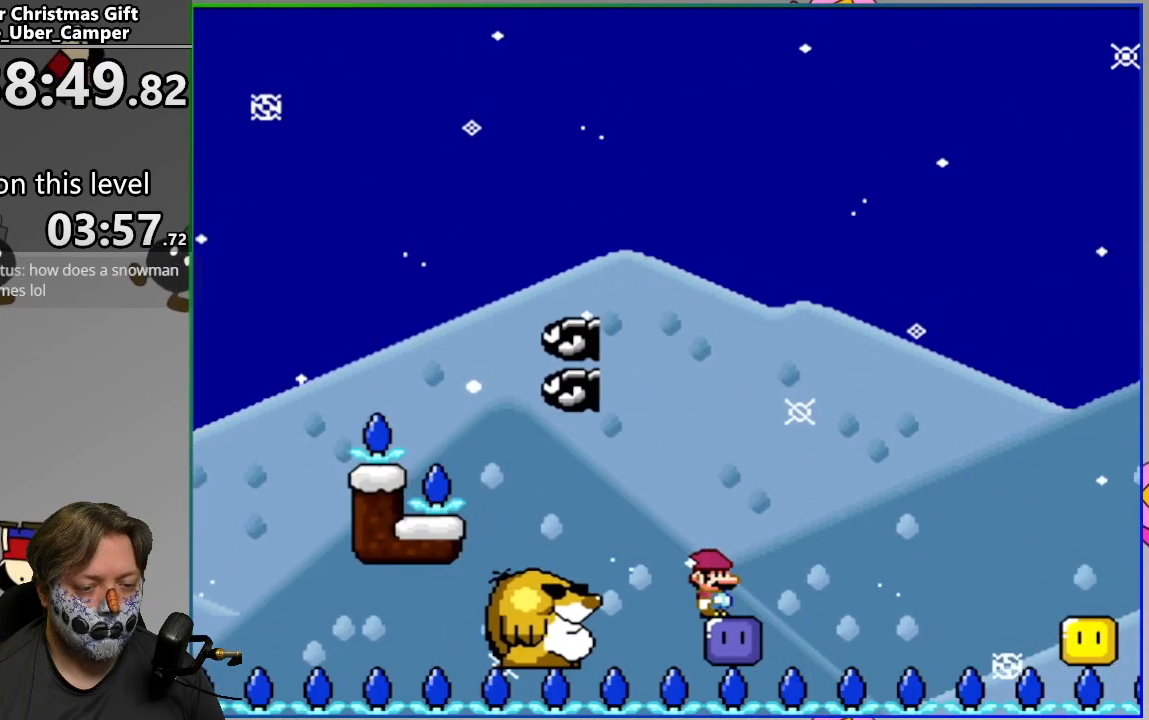
{"buttons": ["SQUARE", "DPAD_RIGHT"], "events": [[83, "DPAD_RIGHT", "up"], [167, "DPAD_LEFT", "down"], [267, "CROSS", "up"], [350, "DPAD_LEFT", "up"], [450, "DPAD_RIGHT", "down"]]}
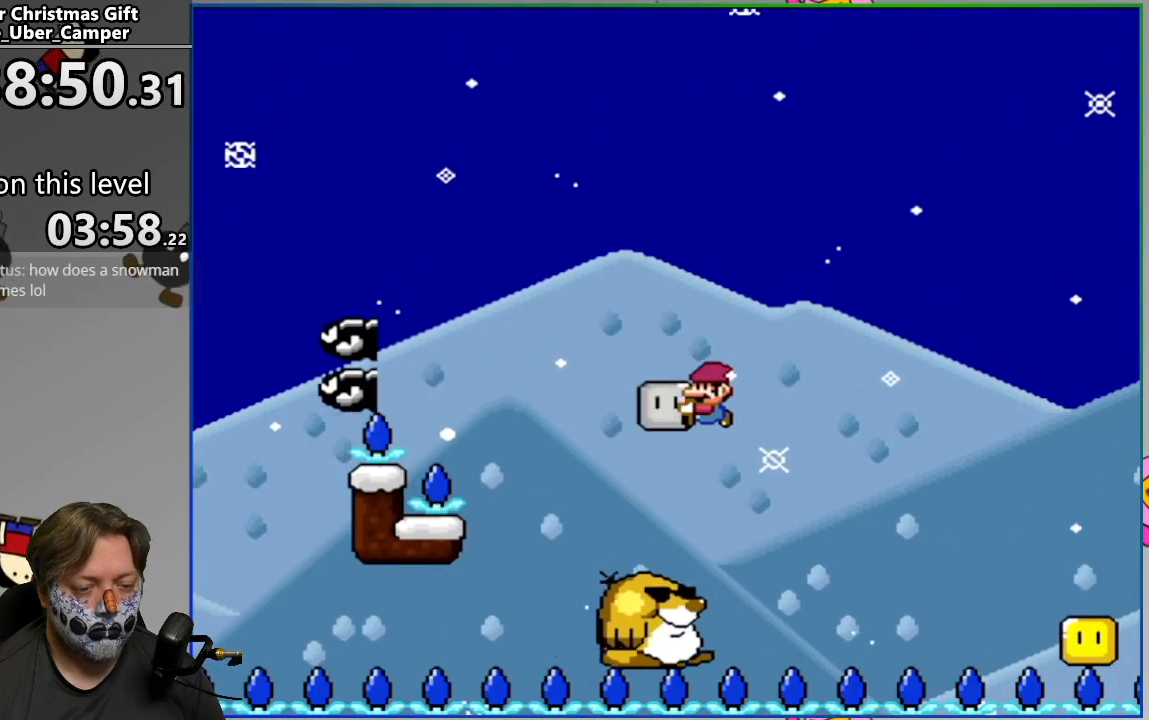
{"buttons": ["SQUARE"], "events": [[117, "SQUARE", "up"], [183, "DPAD_RIGHT", "up"], [200, "SQUARE", "down"], [233, "DPAD_LEFT", "down"], [367, "DPAD_LEFT", "up"]]}
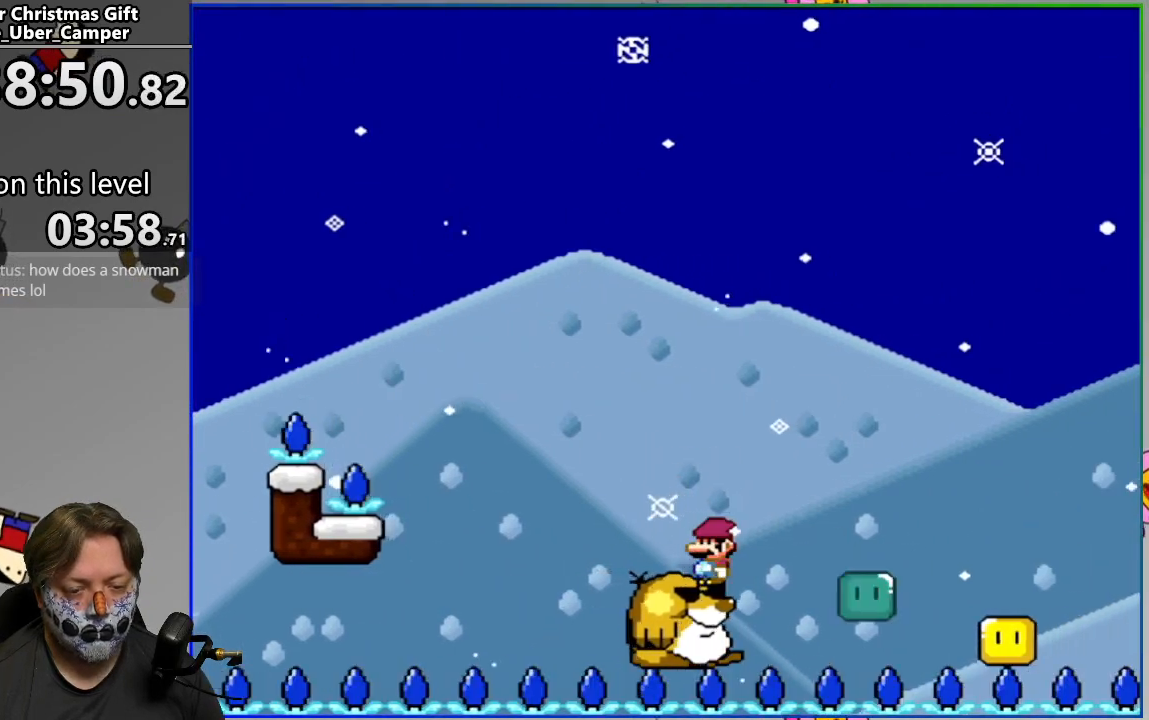
{"buttons": ["SQUARE"], "events": [[250, "DPAD_LEFT", "down"], [383, "DPAD_LEFT", "up"], [450, "DPAD_RIGHT", "down"], [483, "DPAD_RIGHT", "up"]]}
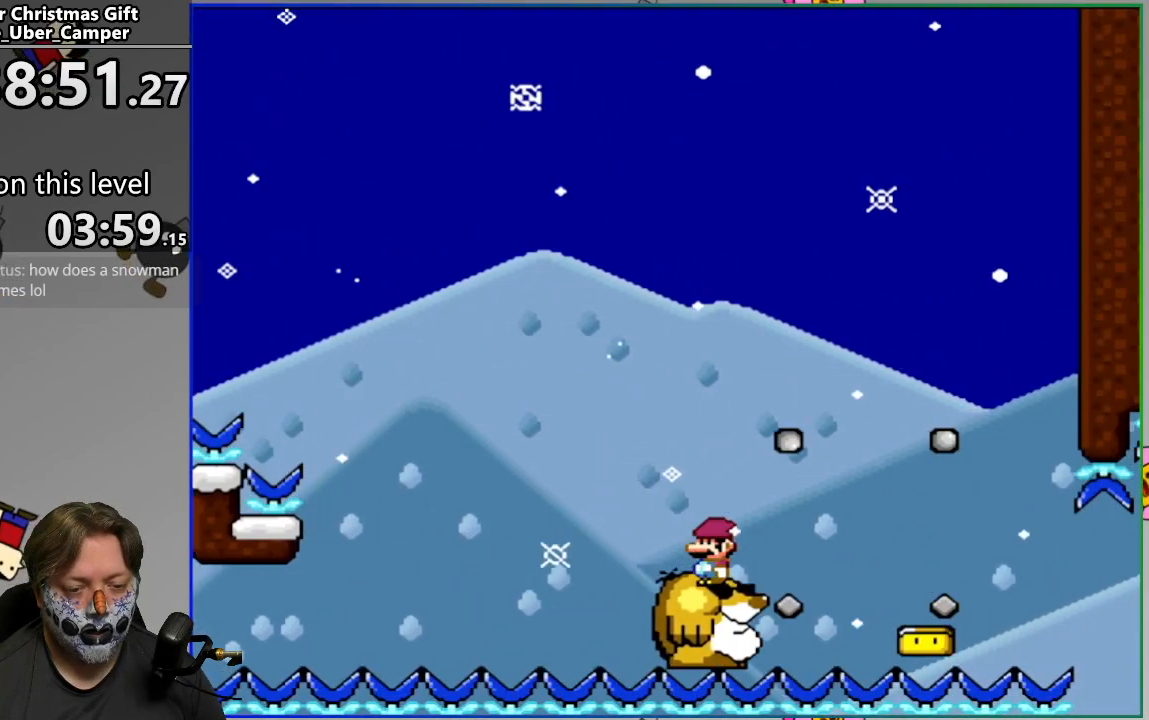
{"buttons": ["SQUARE"], "events": [[383, "DPAD_RIGHT", "down"], [450, "DPAD_RIGHT", "up"]]}
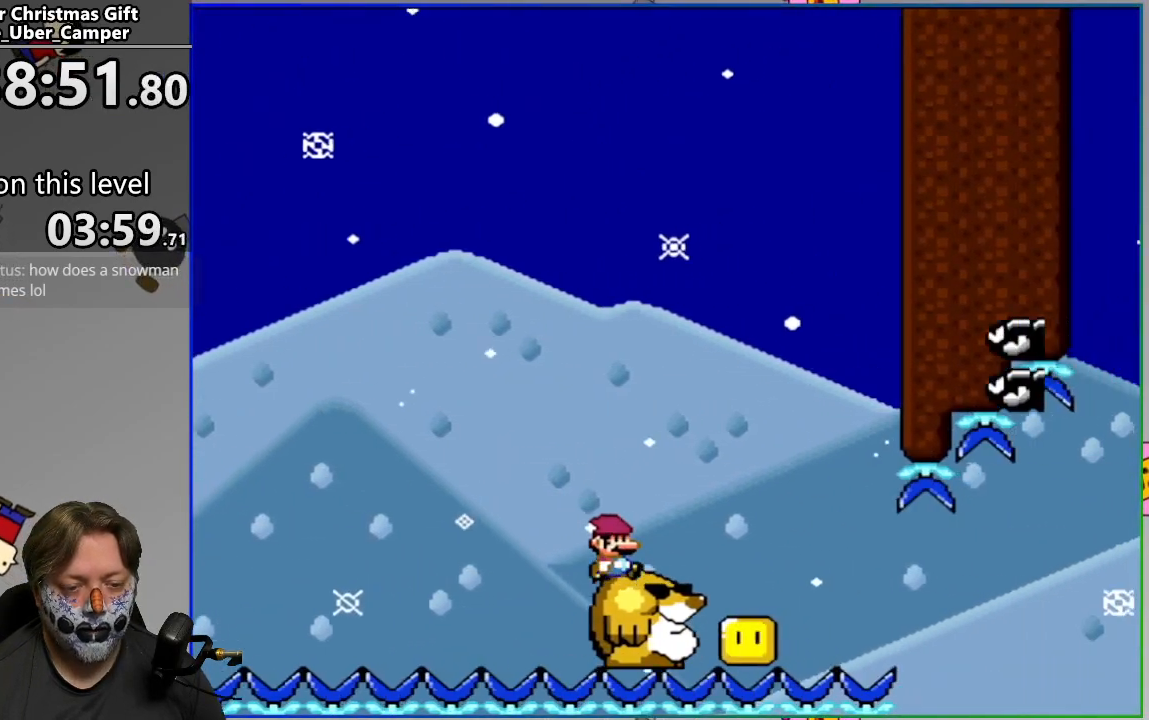
{"buttons": ["SQUARE"], "events": [[250, "DPAD_RIGHT", "down"], [317, "DPAD_RIGHT", "up"]]}